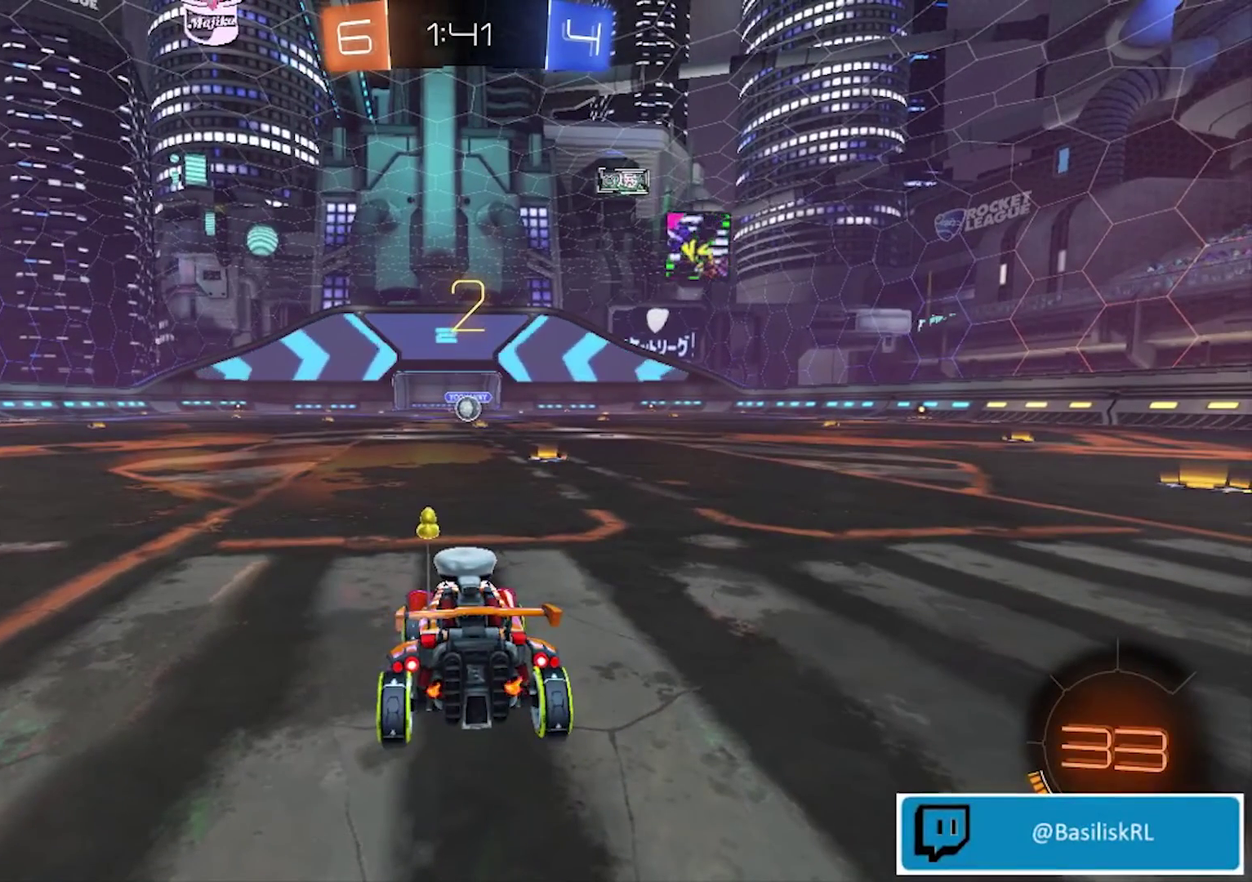
Gameplay with a controller (PlayStation layout); each line is a JSON object with the inputs held at the frame after it. "events" lists button and stick changes between this image and that frame as [ms after this image, input, new state], when the widget could be followed in between.
{"buttons": ["R2"], "left_stick": "center", "right_stick": "center", "events": []}
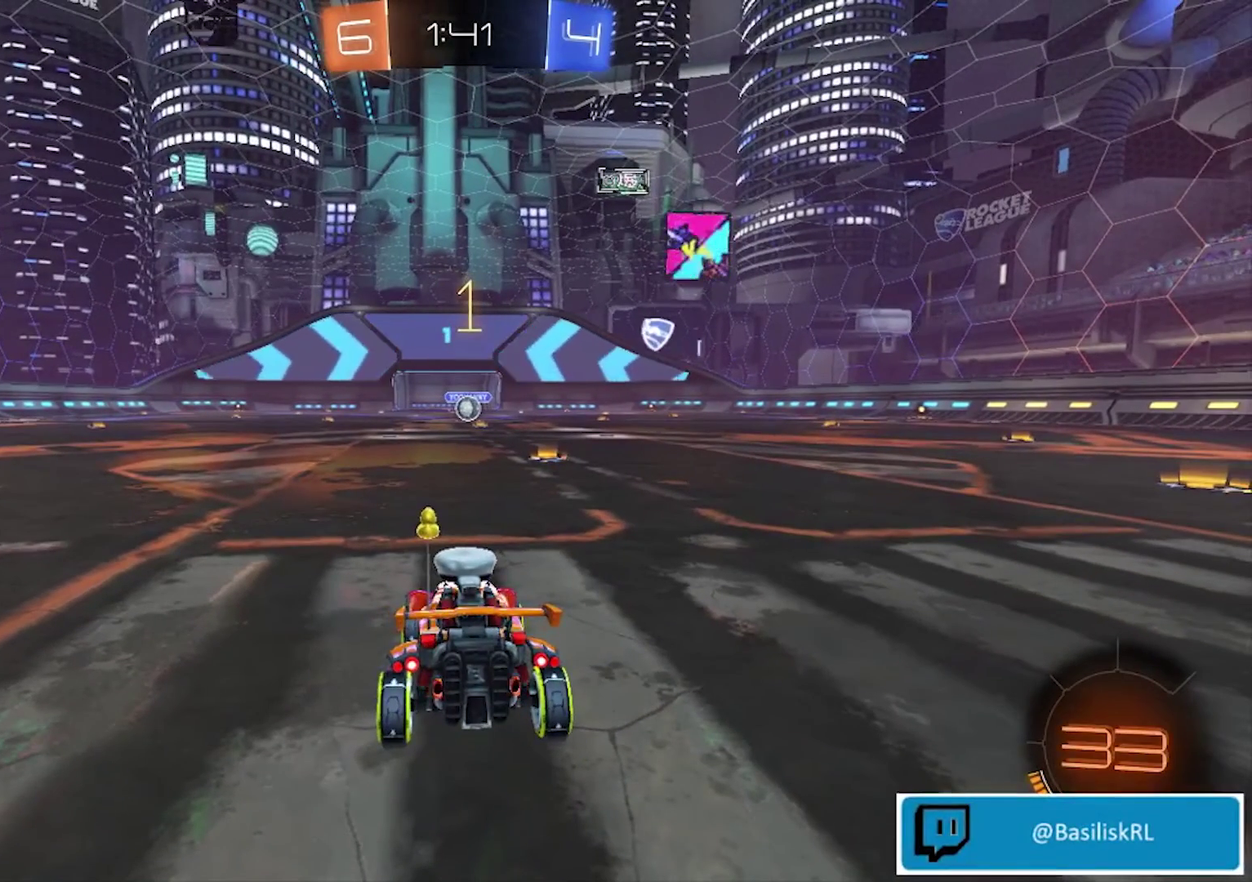
{"buttons": ["R2"], "left_stick": "center", "right_stick": "center", "events": []}
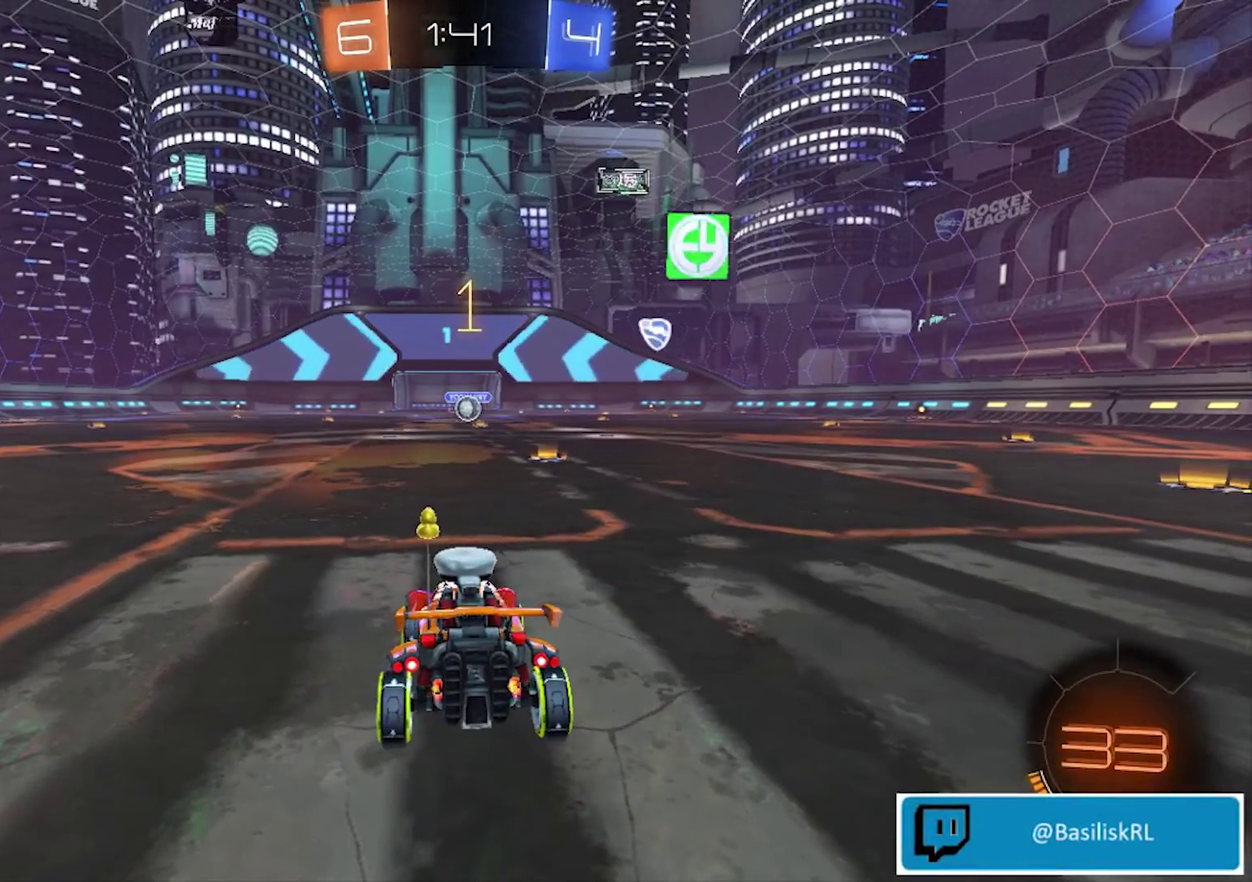
{"buttons": ["R2"], "left_stick": "center", "right_stick": "center", "events": [[67, "left_stick", "right"], [167, "left_stick", "center"]]}
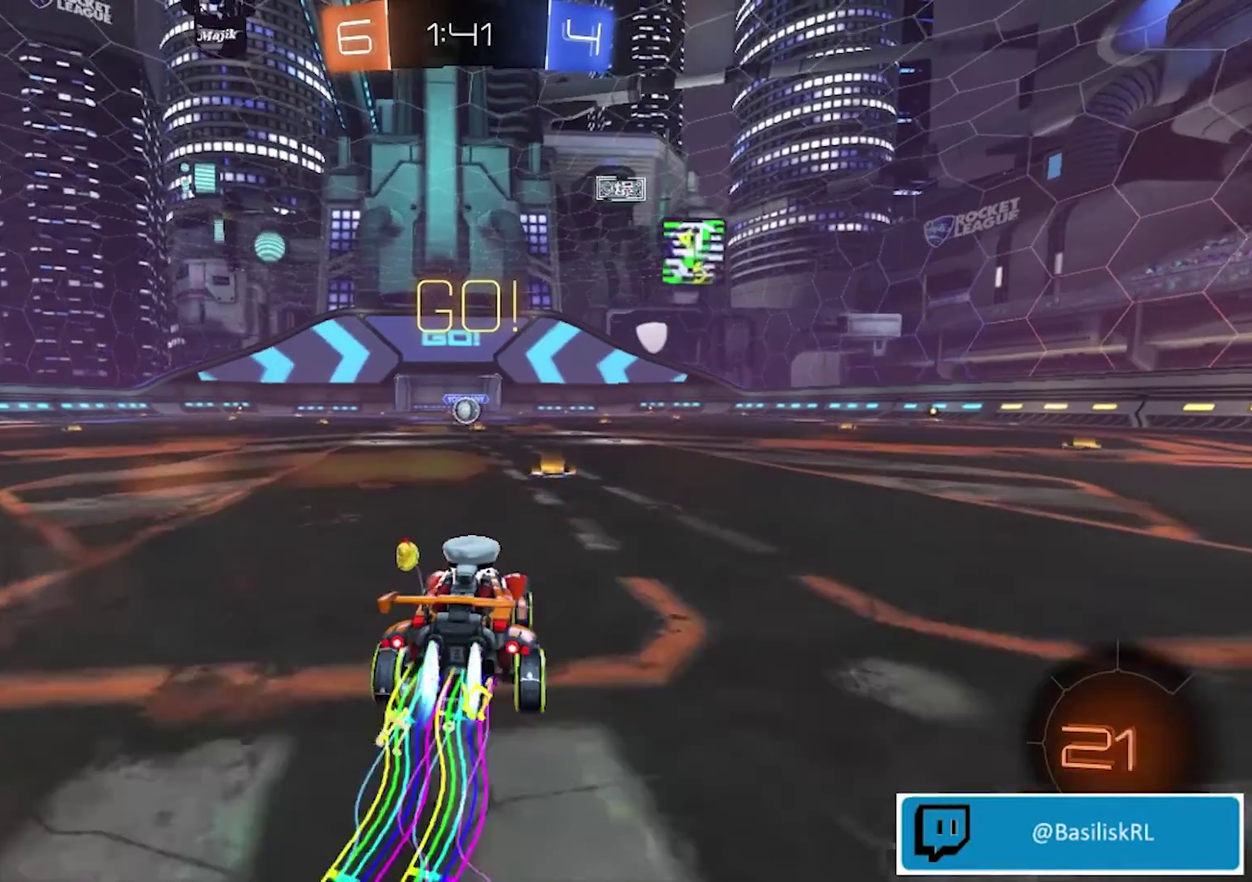
{"buttons": ["CROSS", "R2"], "left_stick": "left", "right_stick": "center", "events": [[33, "left_stick", "right"], [167, "CROSS", "down"], [200, "left_stick", "up-left"], [233, "CROSS", "up"], [300, "CROSS", "down"], [434, "left_stick", "left"]]}
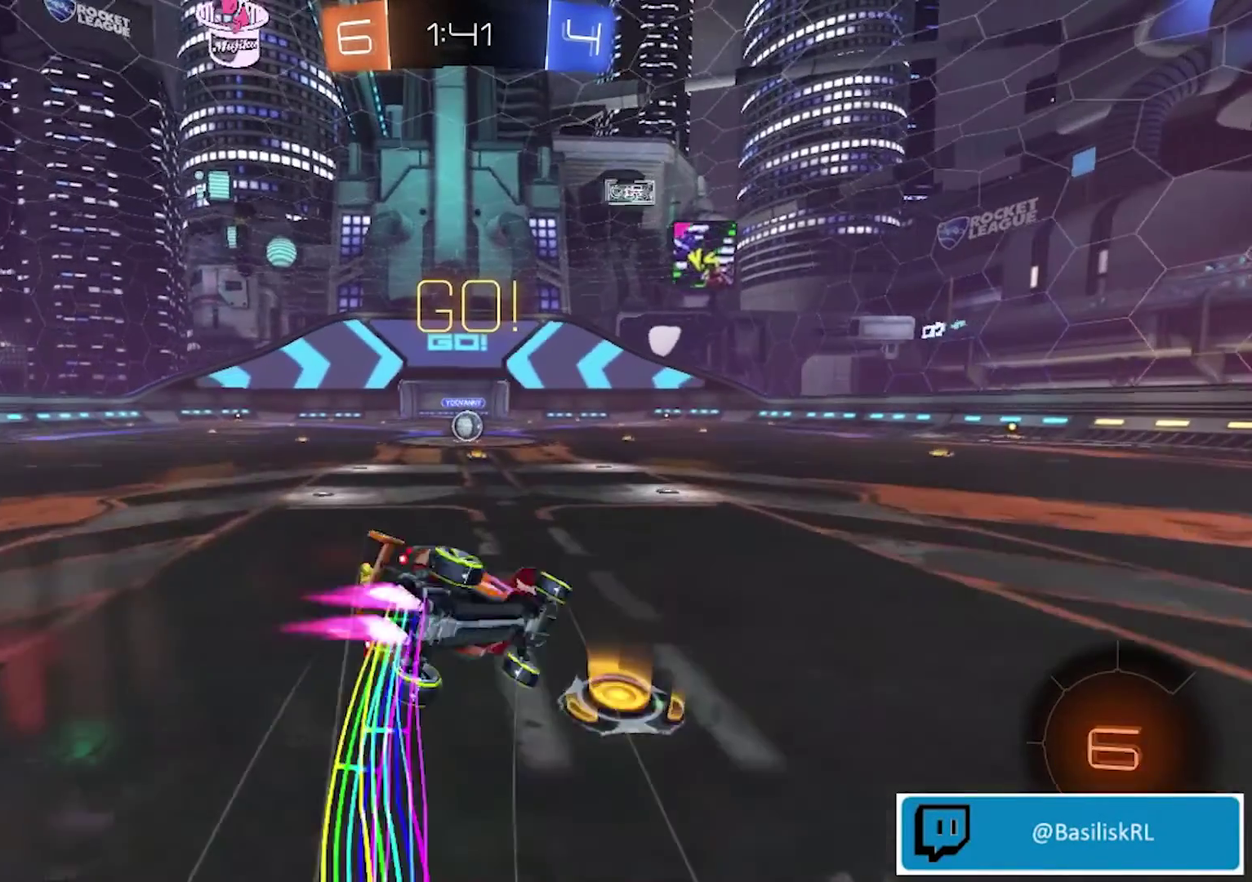
{"buttons": ["R2"], "left_stick": "left", "right_stick": "center", "events": [[200, "CROSS", "up"]]}
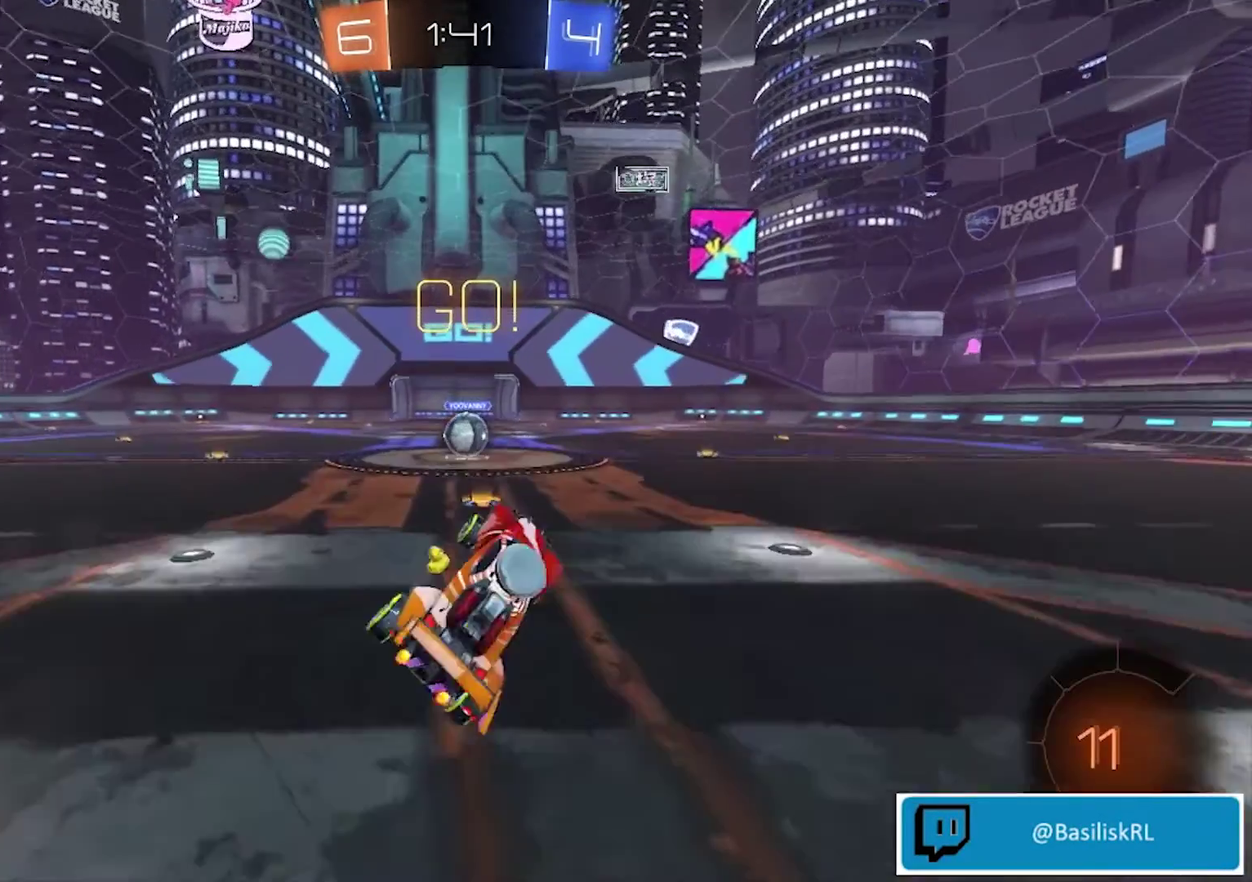
{"buttons": ["R2"], "left_stick": "center", "right_stick": "center", "events": [[134, "left_stick", "center"]]}
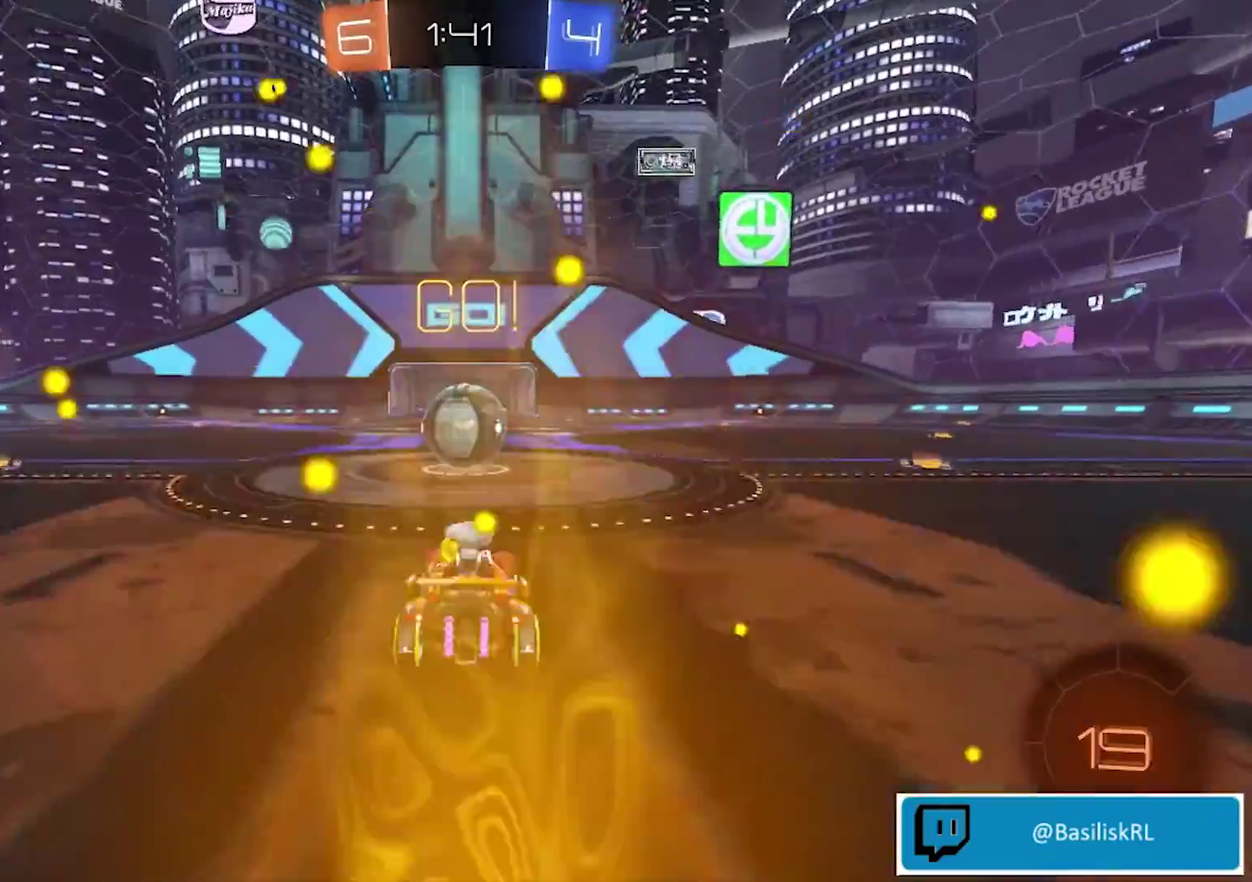
{"buttons": ["CROSS", "R2"], "left_stick": "up", "right_stick": "center", "events": [[100, "CROSS", "down"], [201, "CROSS", "up"], [234, "left_stick", "up"], [334, "CROSS", "down"]]}
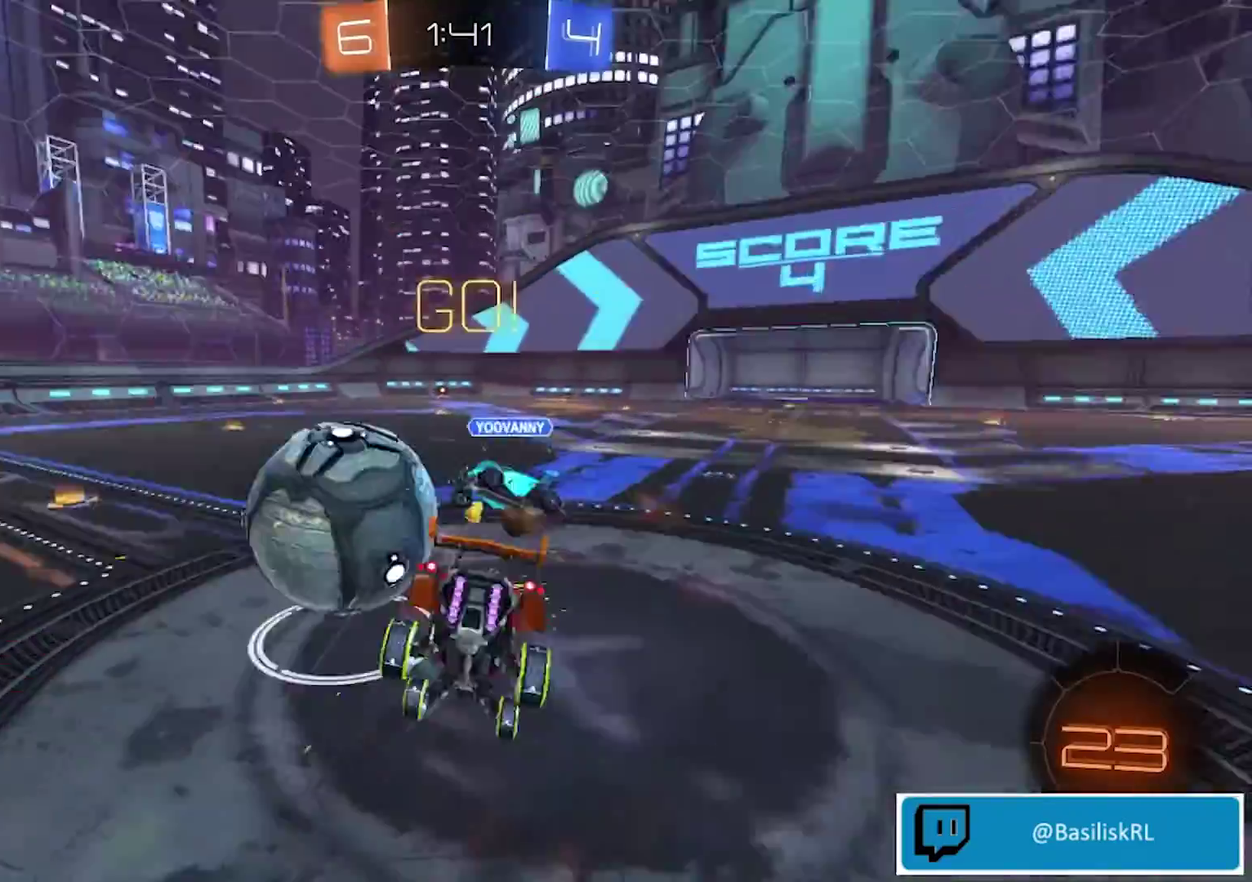
{"buttons": ["CROSS", "R2"], "left_stick": "up", "right_stick": "center", "events": []}
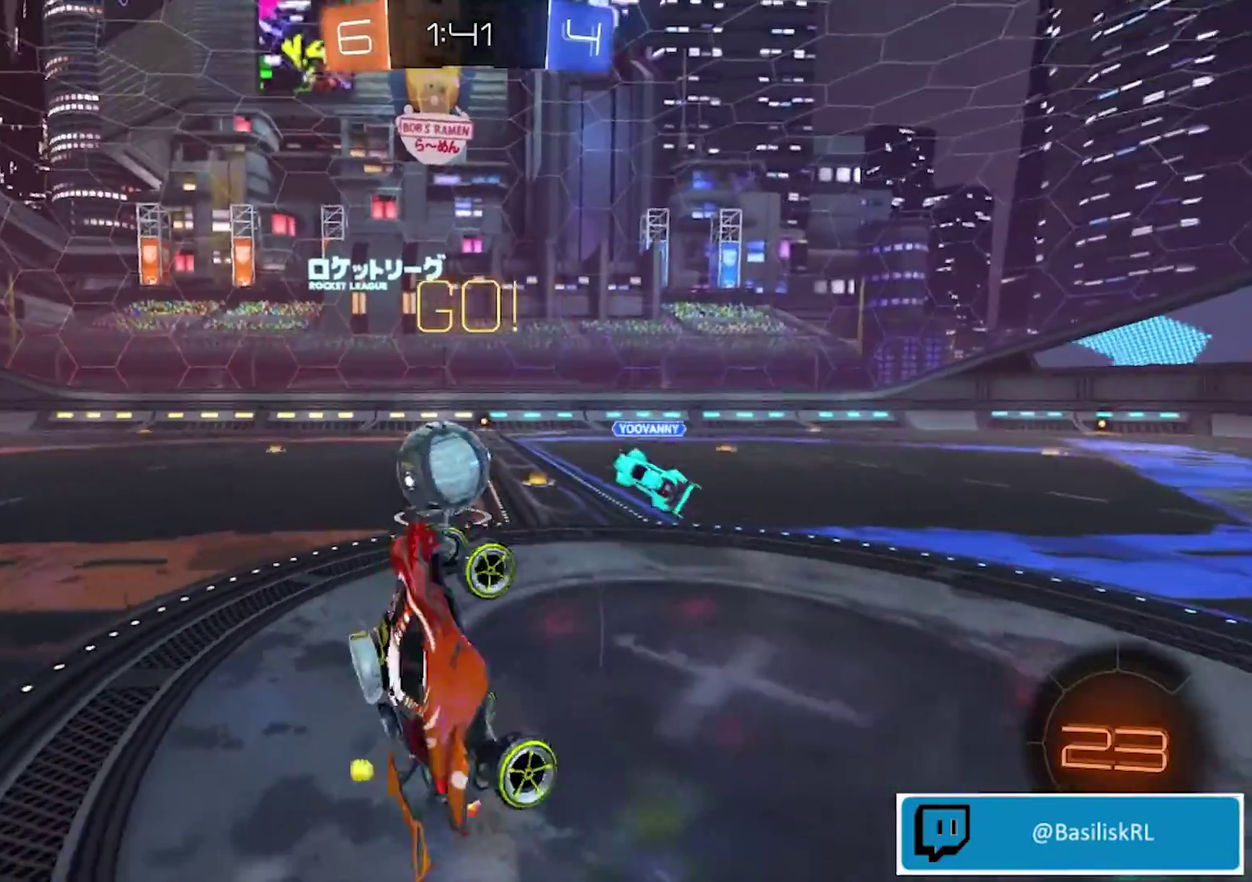
{"buttons": ["R2"], "left_stick": "up-left", "right_stick": "center", "events": [[33, "left_stick", "up-left"], [267, "CROSS", "up"]]}
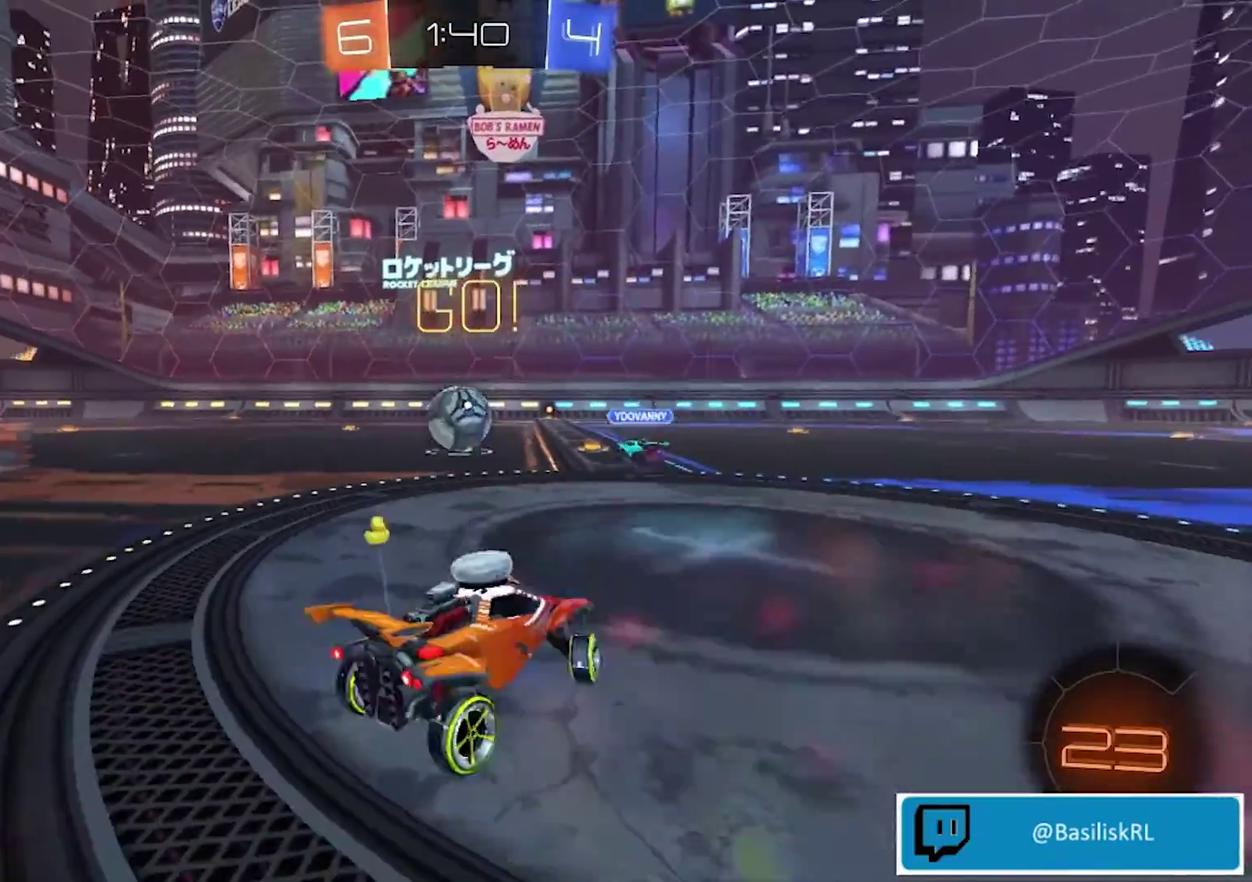
{"buttons": ["R2"], "left_stick": "left", "right_stick": "center", "events": [[267, "left_stick", "left"]]}
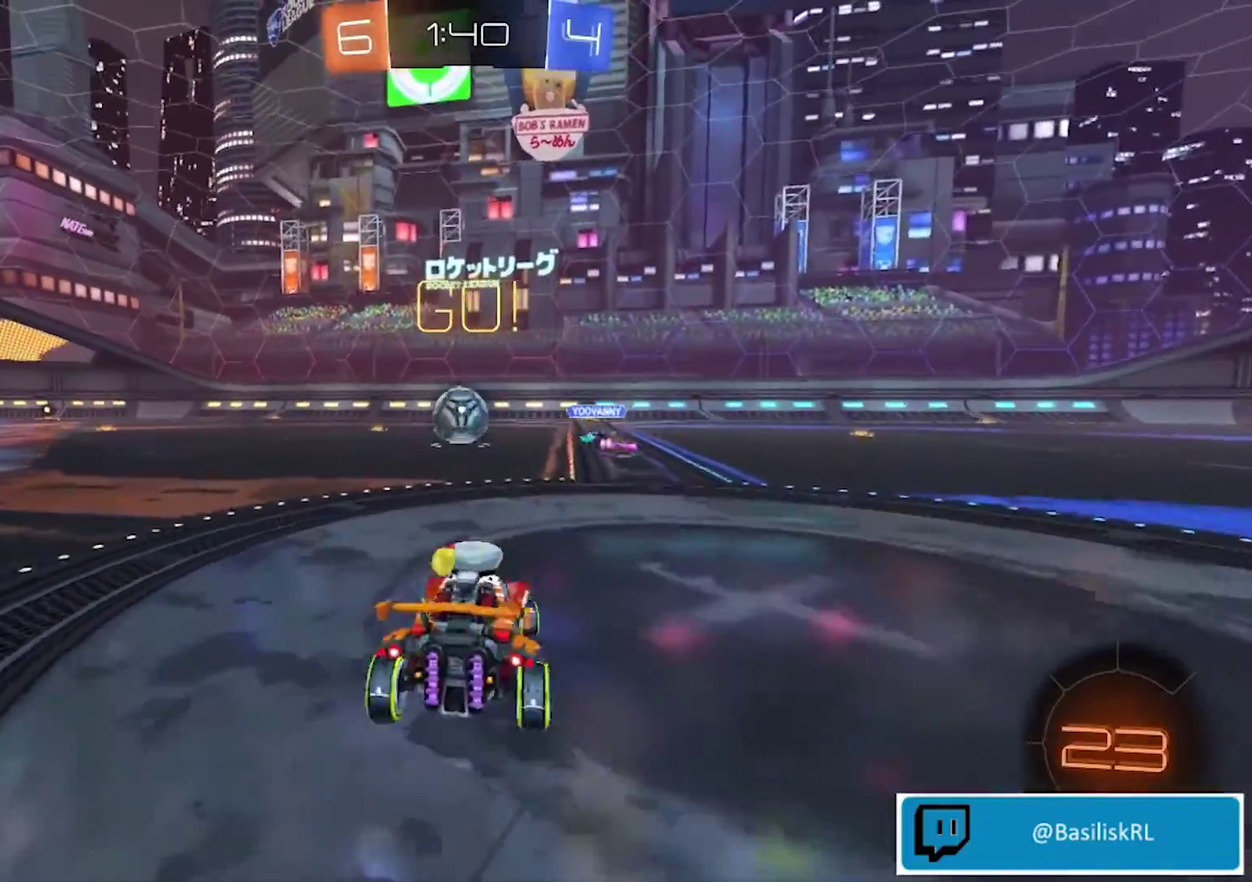
{"buttons": ["CROSS", "R2"], "left_stick": "center", "right_stick": "center", "events": [[500, "CROSS", "down"], [500, "left_stick", "center"]]}
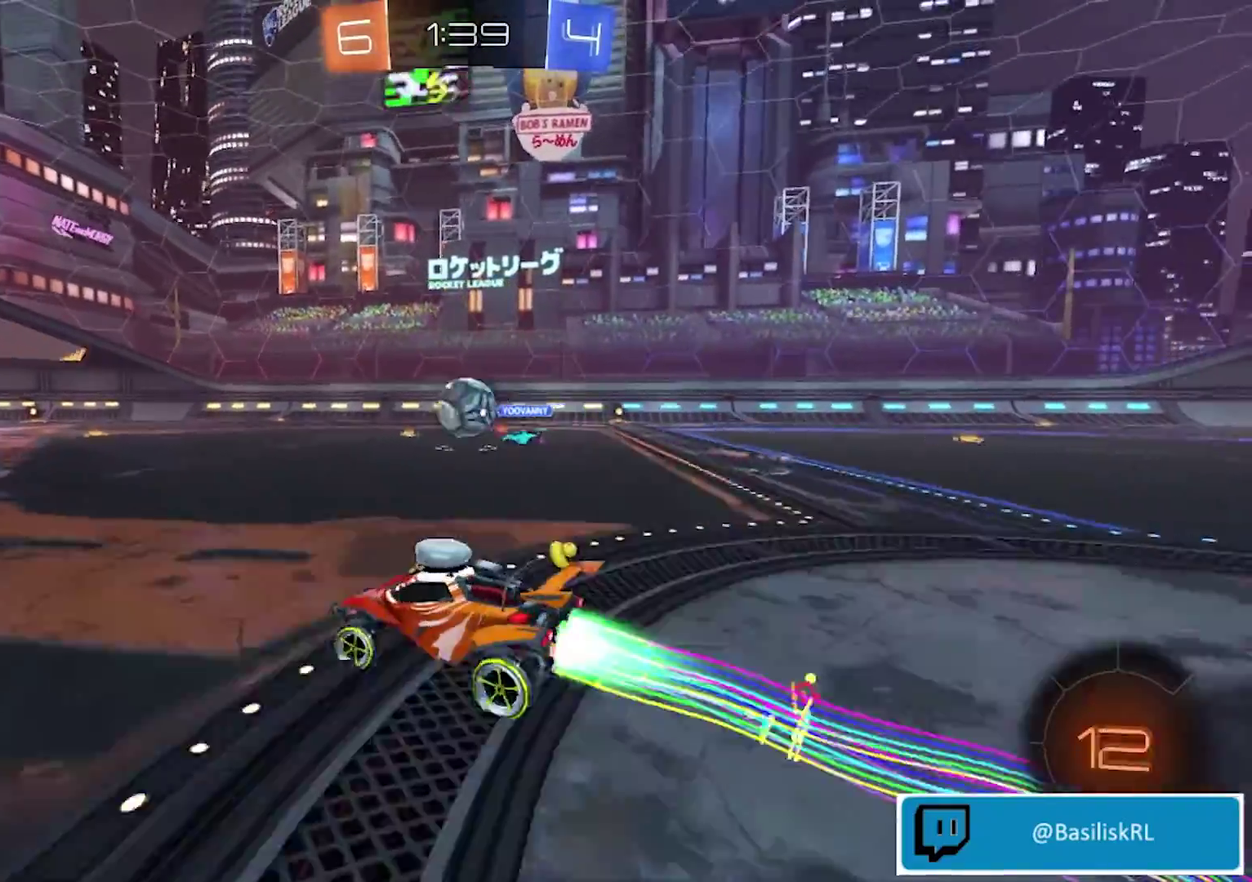
{"buttons": ["CROSS", "R2"], "left_stick": "up-left", "right_stick": "center", "events": [[67, "left_stick", "up-left"]]}
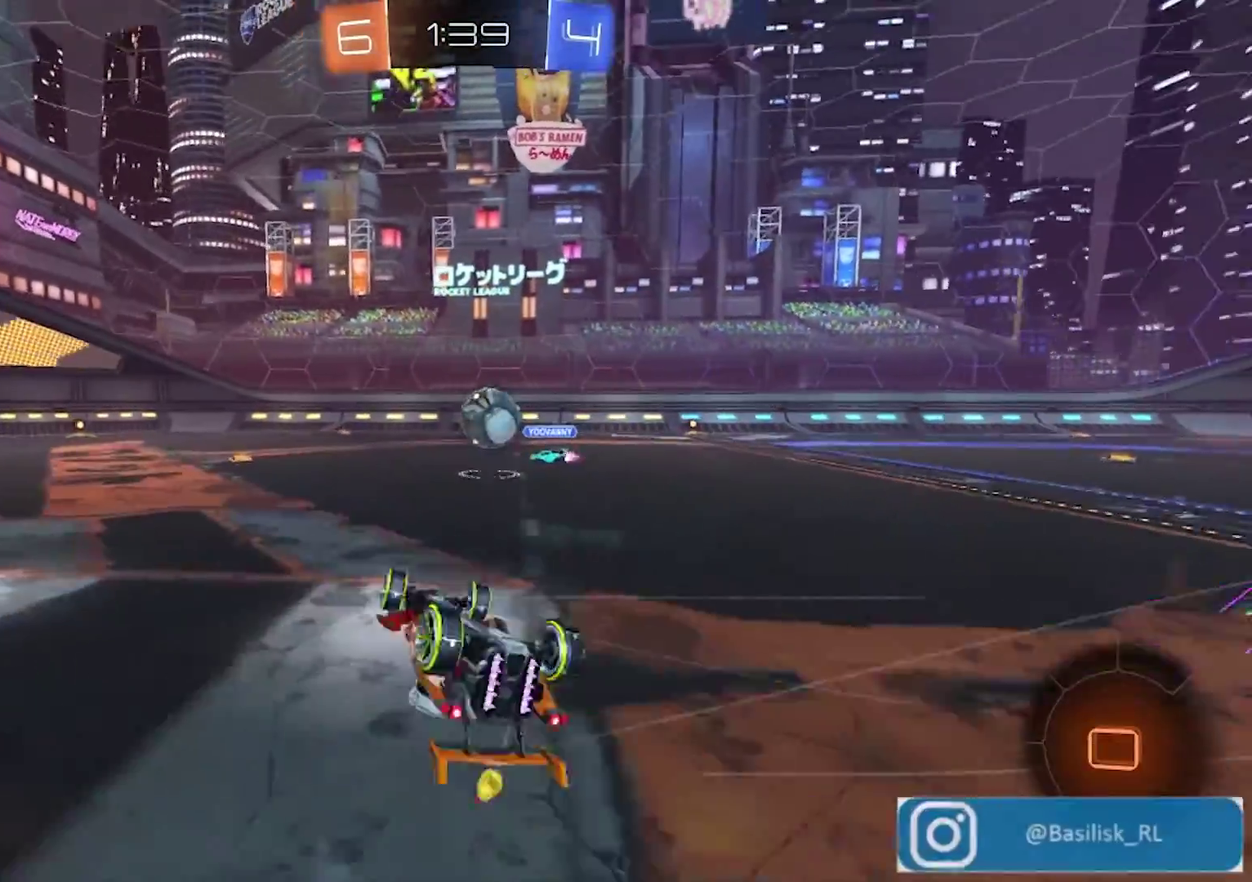
{"buttons": ["CROSS", "R2"], "left_stick": "center", "right_stick": "center", "events": [[334, "left_stick", "center"]]}
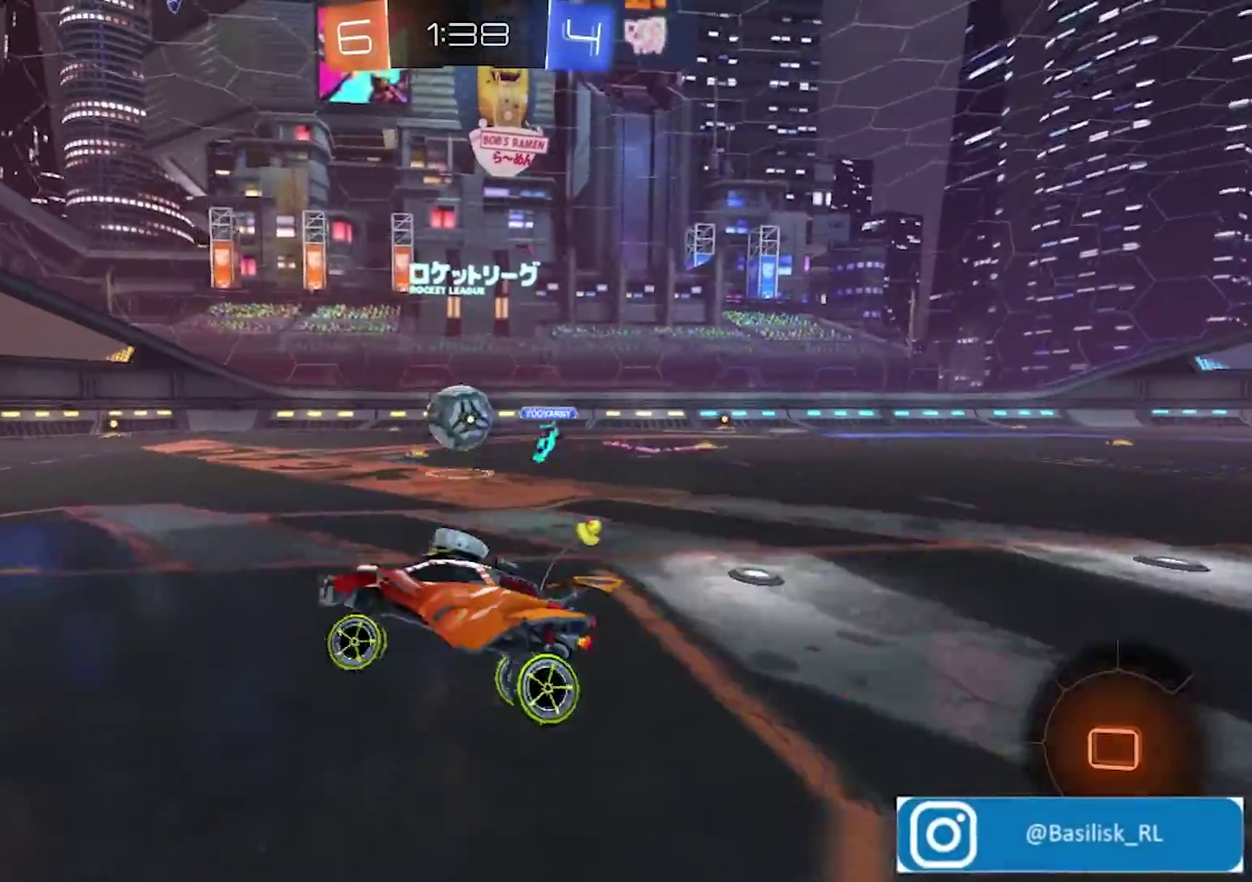
{"buttons": ["CROSS", "R2"], "left_stick": "up-right", "right_stick": "center", "events": [[201, "CROSS", "up"], [334, "CROSS", "down"], [334, "left_stick", "up-right"], [401, "CROSS", "up"], [468, "CROSS", "down"]]}
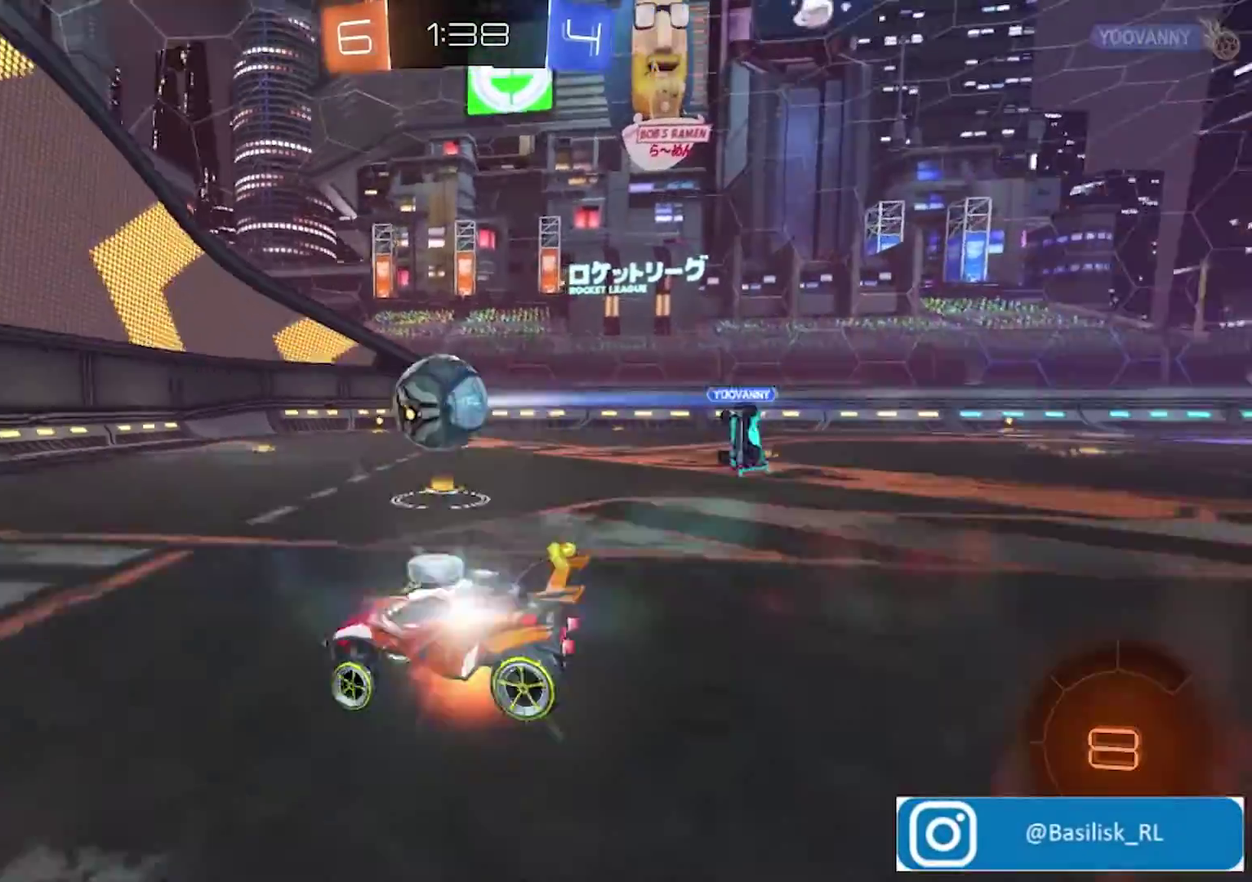
{"buttons": ["R2"], "left_stick": "up", "right_stick": "center", "events": [[67, "CROSS", "up"], [301, "left_stick", "up"]]}
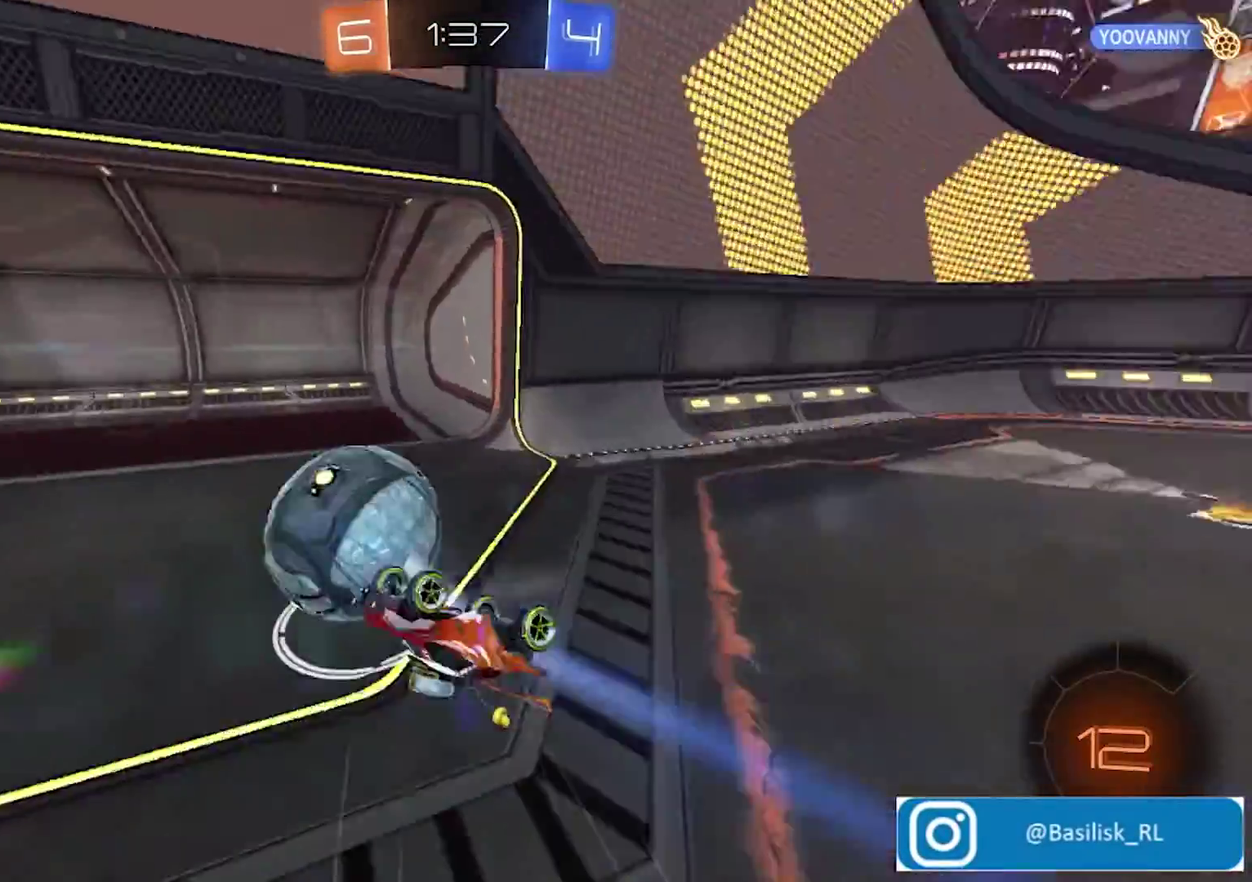
{"buttons": ["R2"], "left_stick": "center", "right_stick": "center", "events": [[67, "left_stick", "up-right"], [234, "TRIANGLE", "down"], [234, "left_stick", "center"], [334, "TRIANGLE", "up"]]}
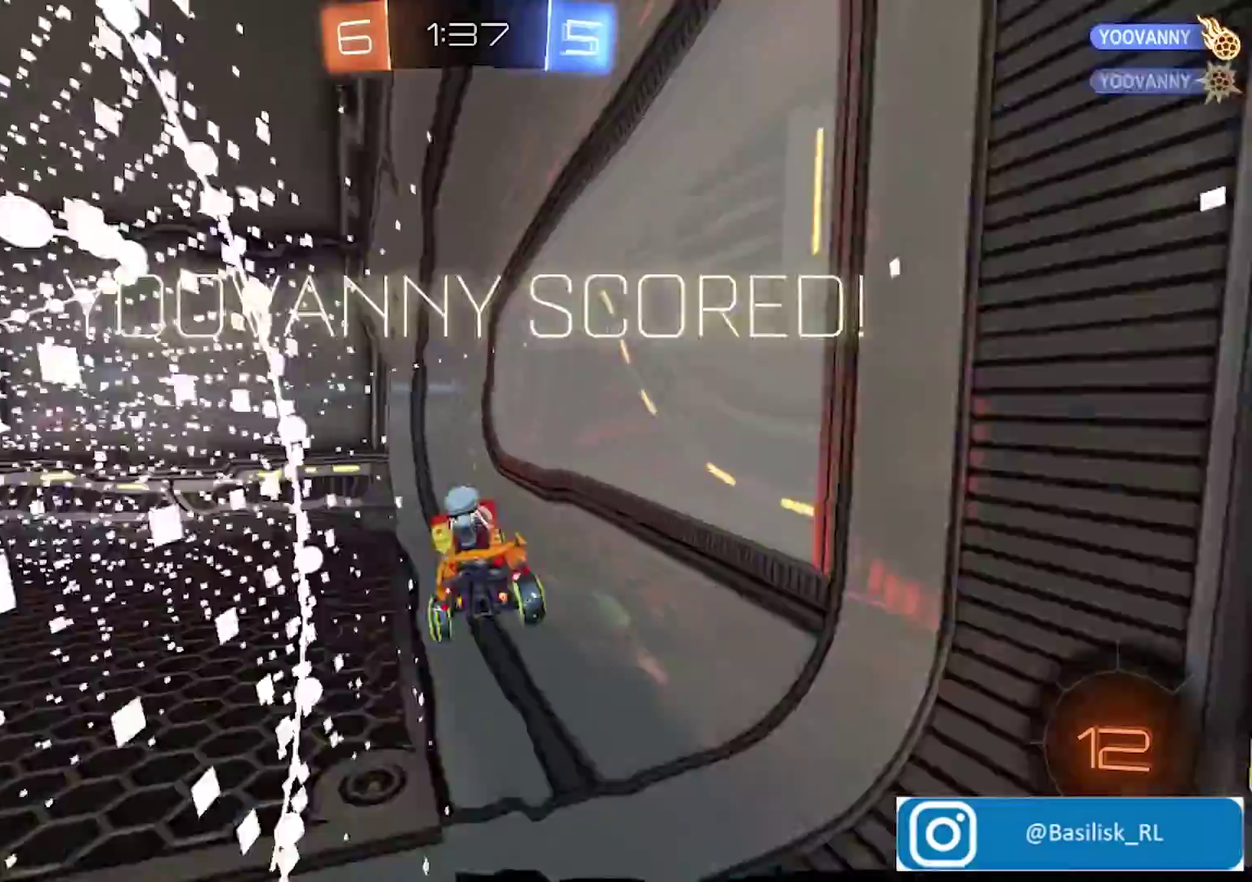
{"buttons": ["R2"], "left_stick": "down", "right_stick": "center", "events": [[267, "left_stick", "down"]]}
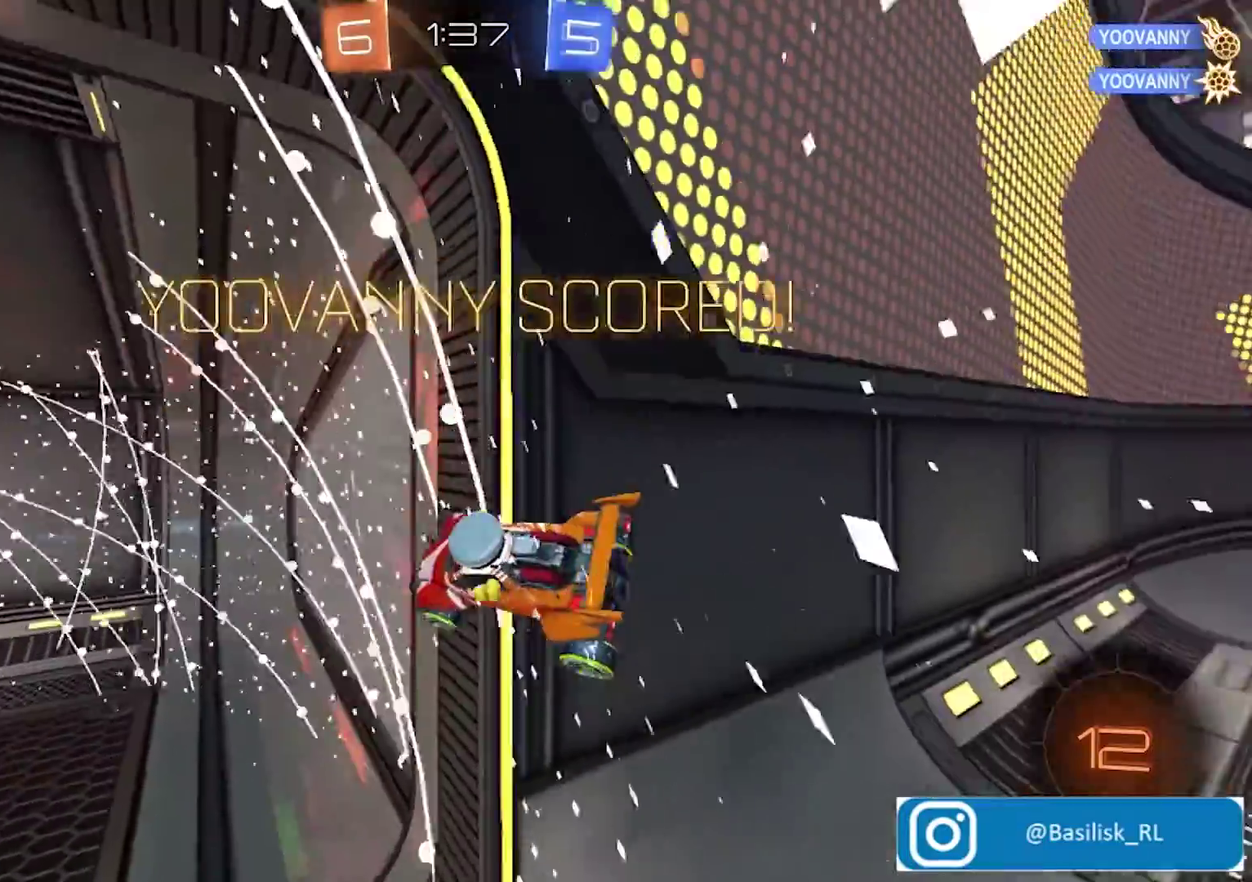
{"buttons": ["R2"], "left_stick": "down", "right_stick": "center", "events": []}
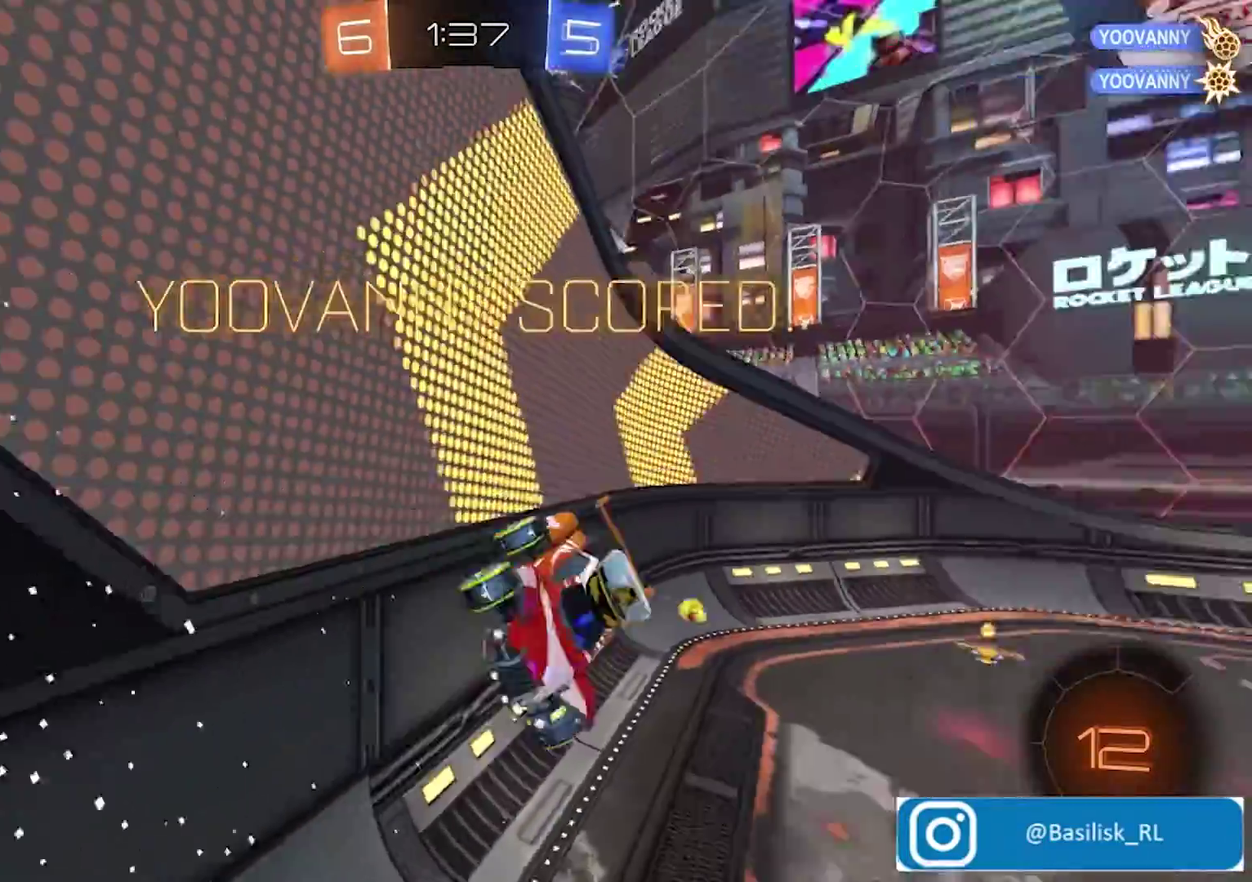
{"buttons": ["R2"], "left_stick": "down-left", "right_stick": "center", "events": [[268, "left_stick", "down-left"]]}
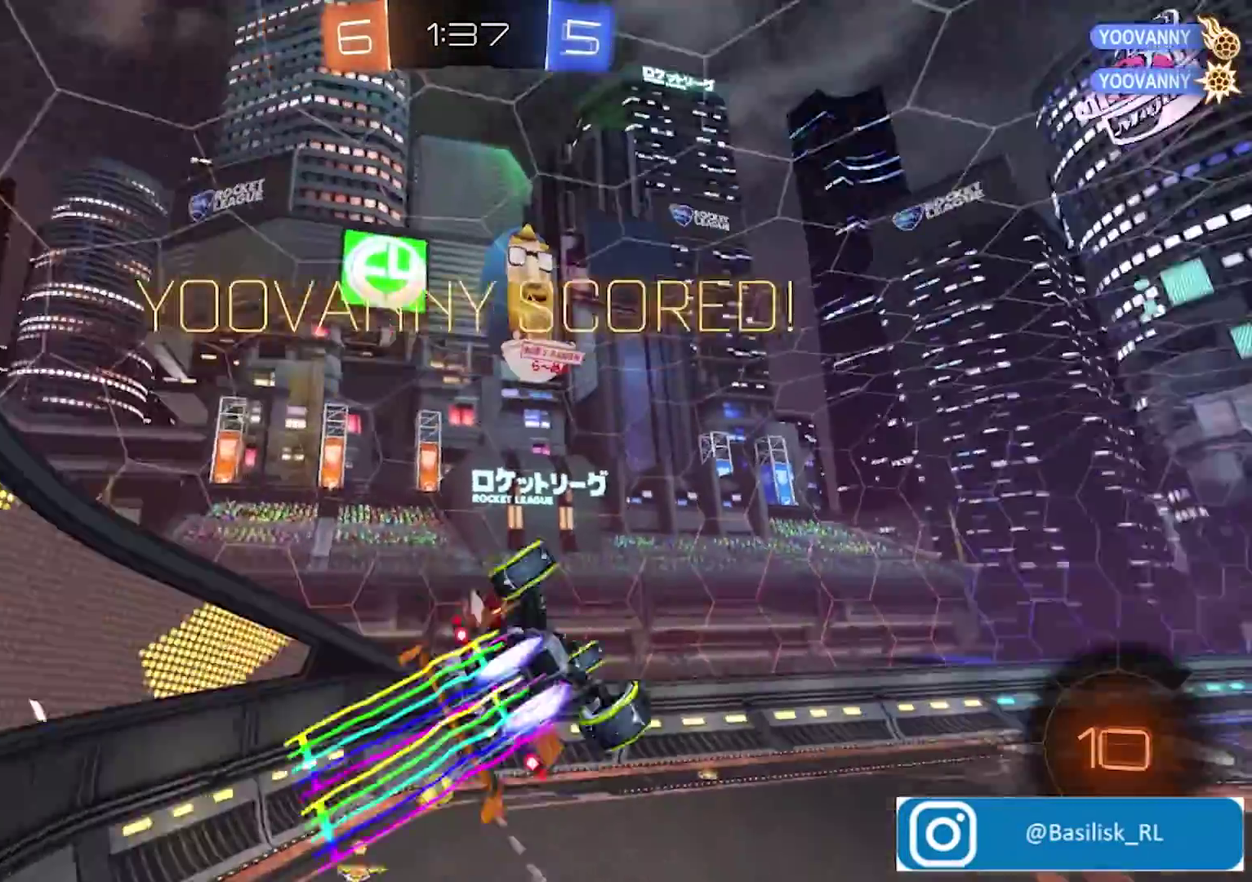
{"buttons": ["CROSS", "R2"], "left_stick": "center", "right_stick": "center", "events": [[134, "R1", "down"], [234, "R1", "up"], [234, "left_stick", "left"], [468, "CROSS", "down"], [468, "left_stick", "center"]]}
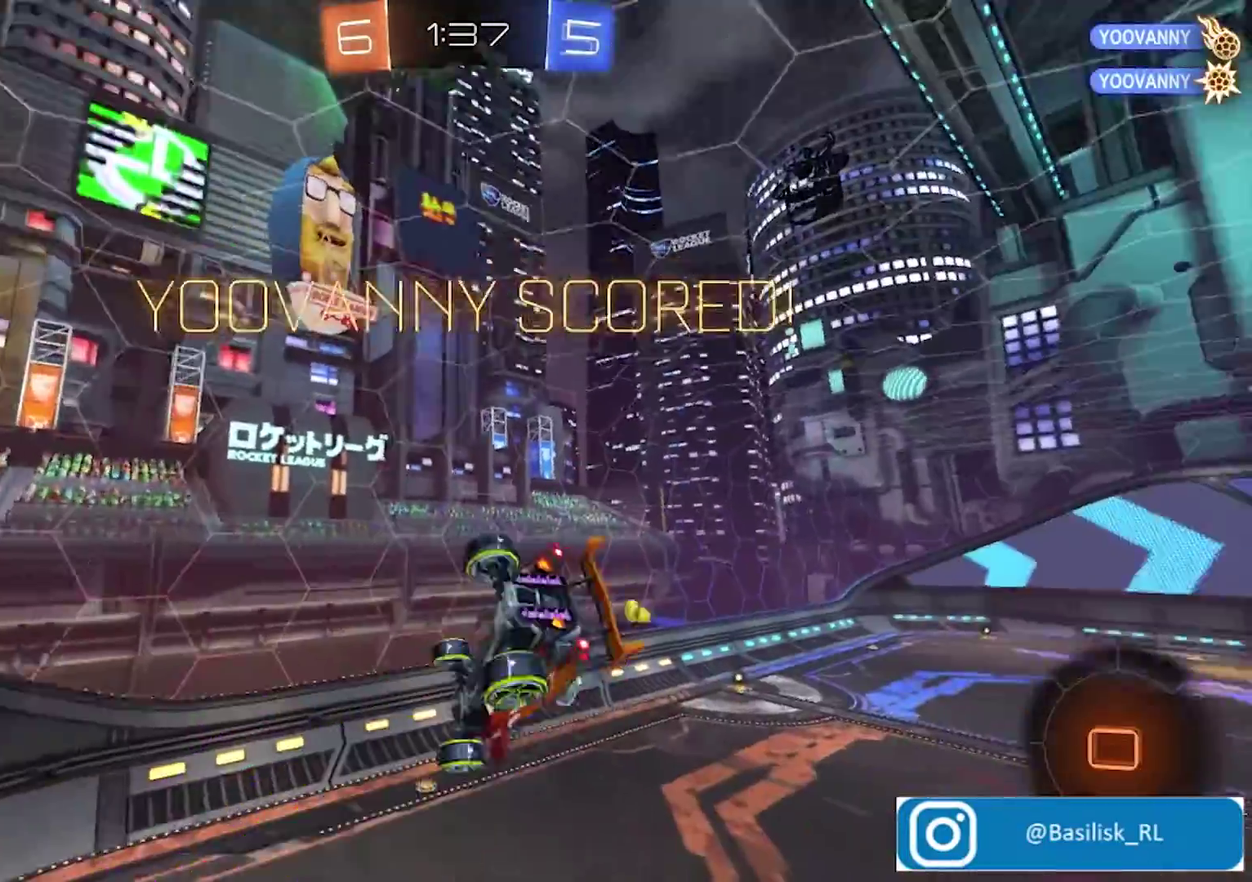
{"buttons": [], "left_stick": "center", "right_stick": "center", "events": [[167, "CROSS", "up"], [301, "left_stick", "right"], [434, "R2", "up"], [434, "left_stick", "center"]]}